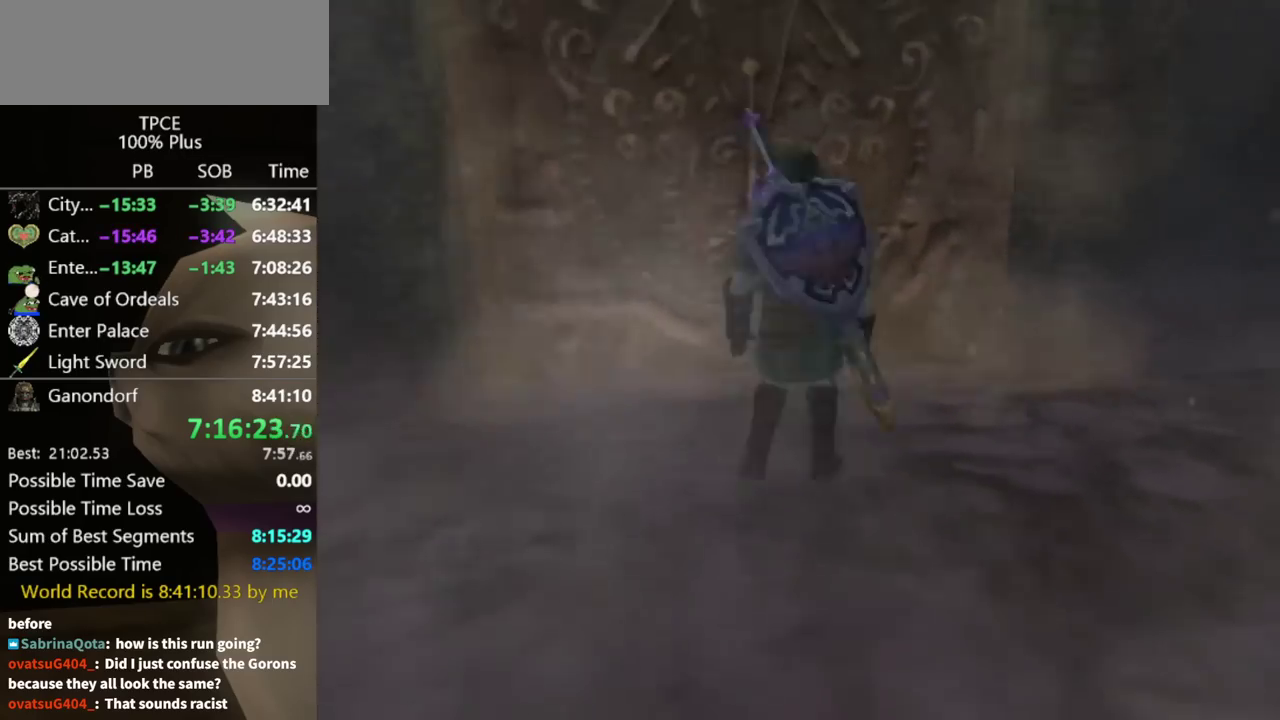
Gameplay with a controller (Nintendo layout); each line is a JSON object with the inputs held at the frame after it. "events" lists button and stick changes between this image and that frame as [ms after this image, input, new state], when the widget could be followed in between. Not read: L3 R3.
{"buttons": ["B"], "left_stick": "center", "right_stick": "center", "events": [[500, "B", "down"]]}
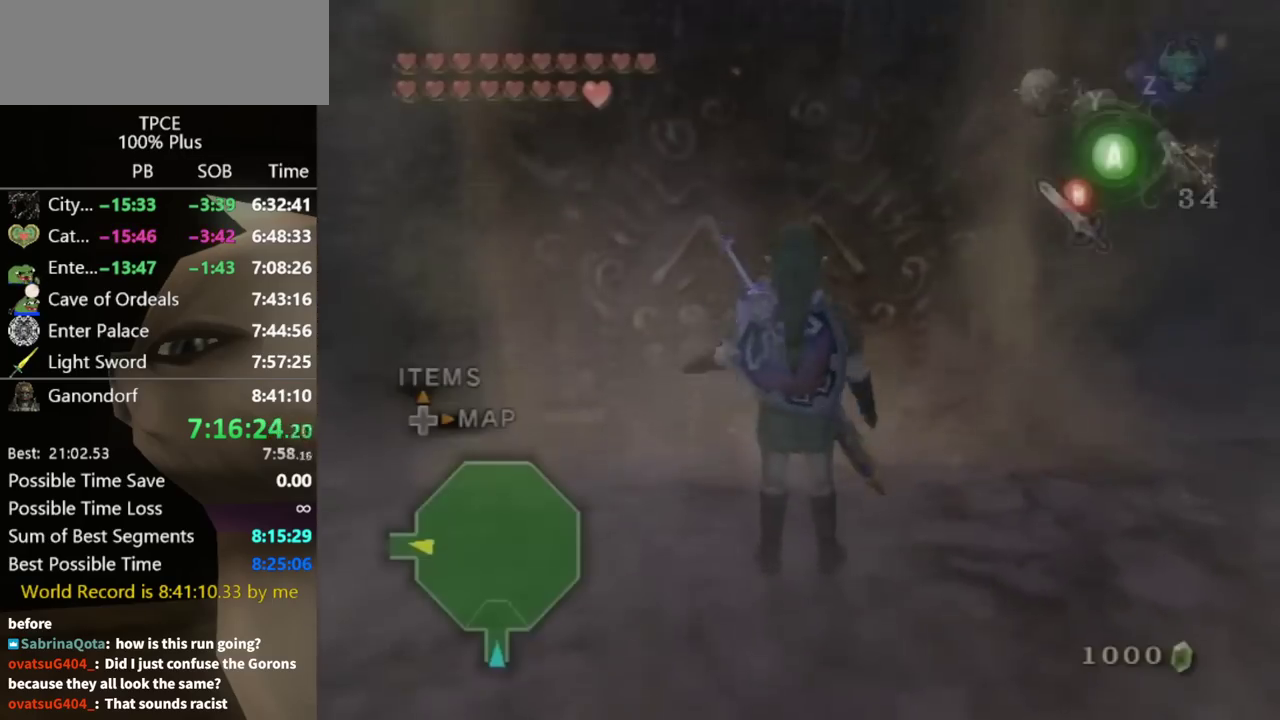
{"buttons": [], "left_stick": "center", "right_stick": "center", "events": [[67, "B", "up"]]}
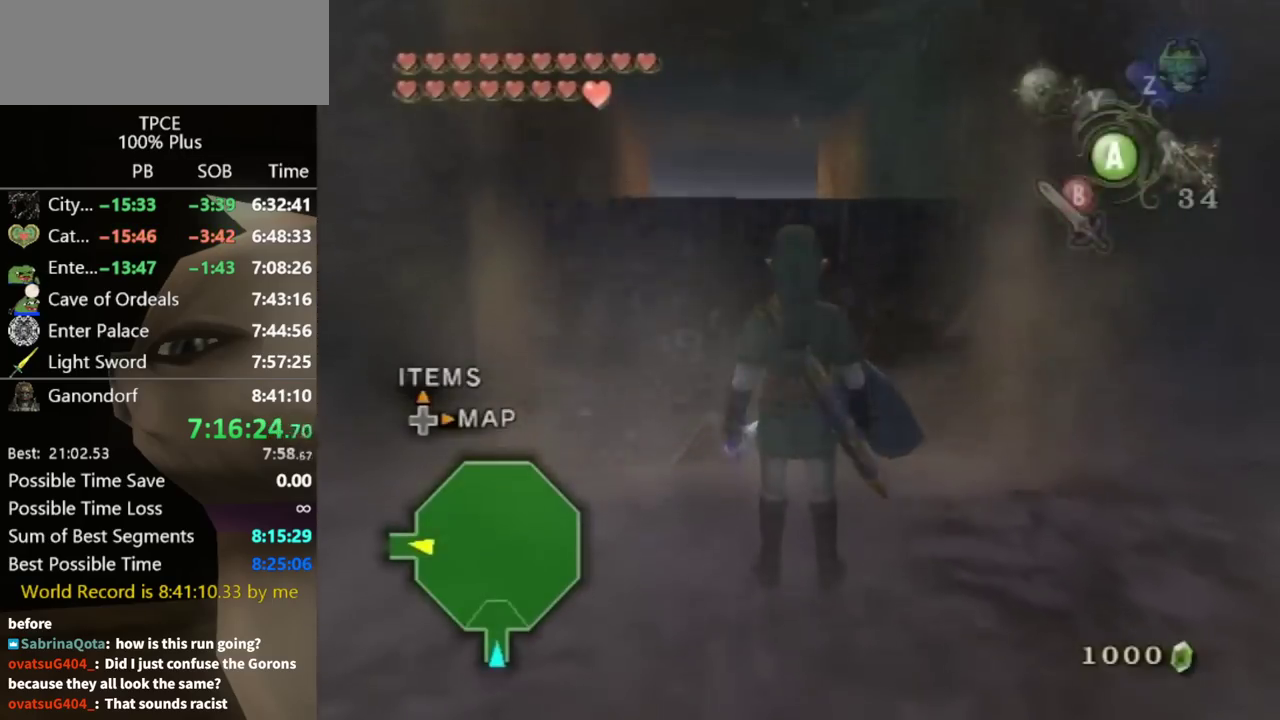
{"buttons": [], "left_stick": "up", "right_stick": "center", "events": [[167, "L1", "down"], [167, "left_stick", "up-left"], [267, "L1", "up"], [267, "left_stick", "up"]]}
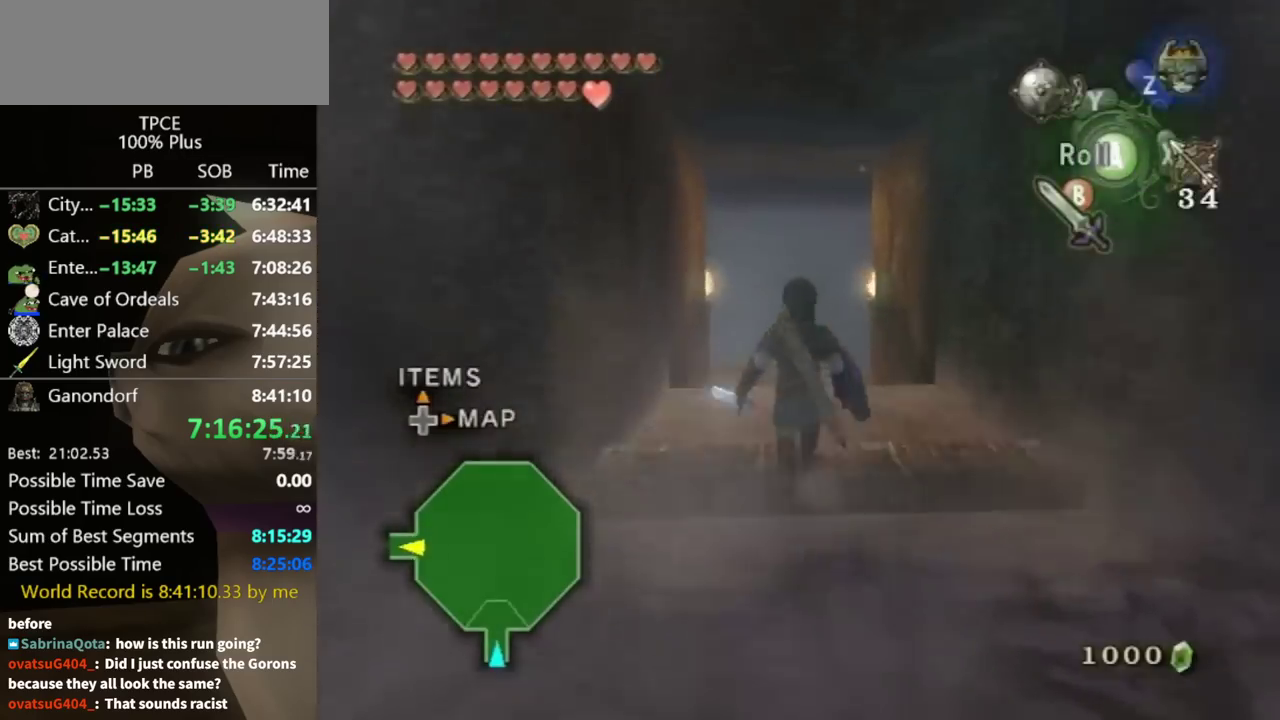
{"buttons": [], "left_stick": "up", "right_stick": "center", "events": [[100, "A", "down"], [167, "A", "up"]]}
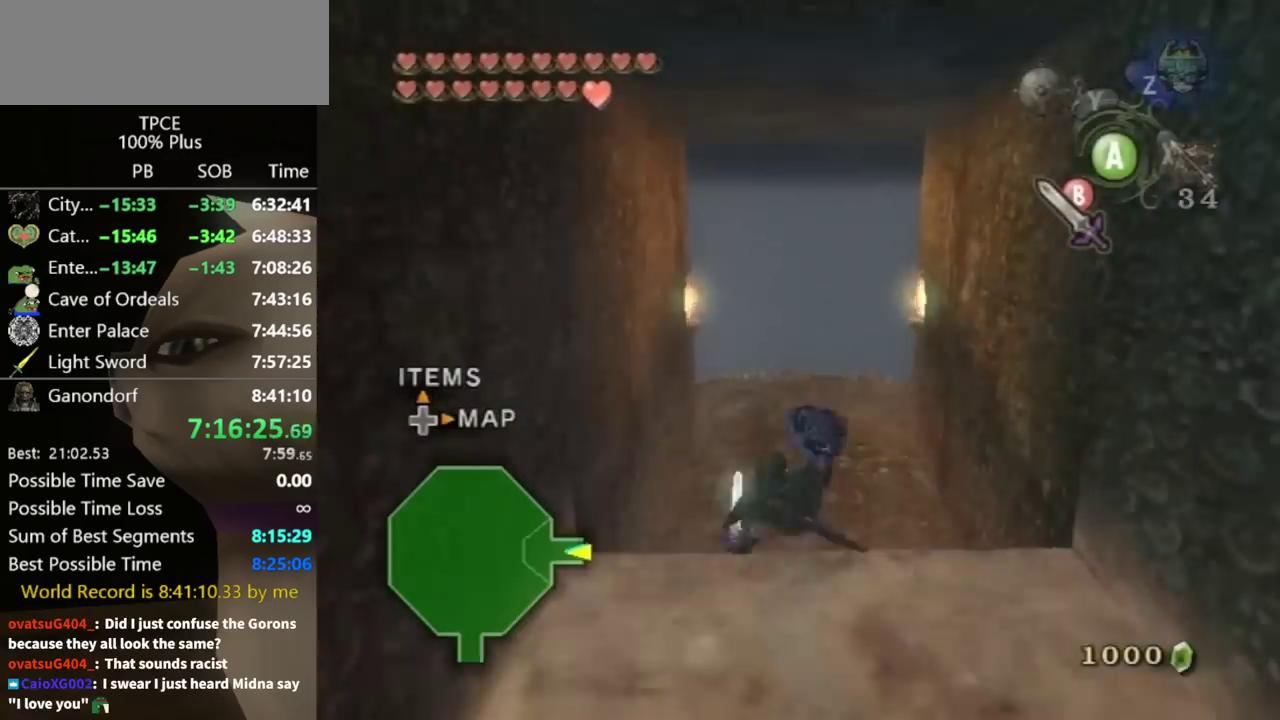
{"buttons": ["A"], "left_stick": "up", "right_stick": "center", "events": [[267, "left_stick", "center"], [400, "left_stick", "up"], [467, "A", "down"]]}
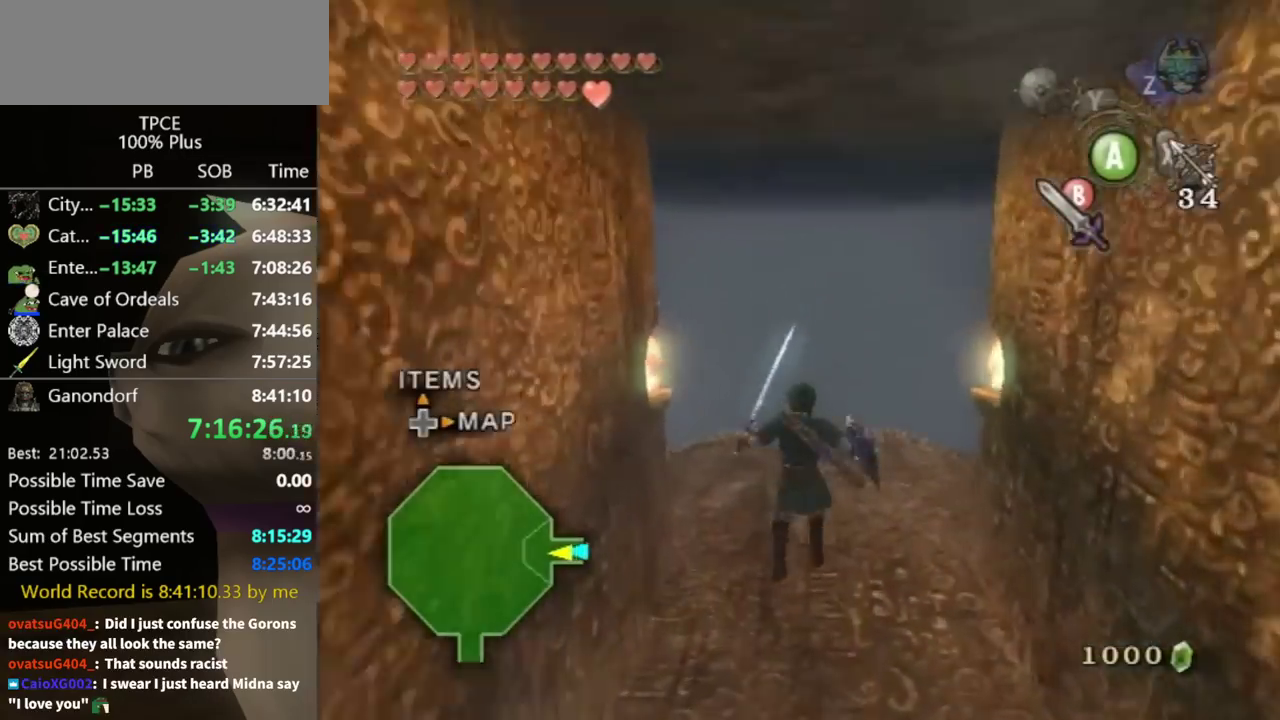
{"buttons": [], "left_stick": "up", "right_stick": "center", "events": [[300, "A", "up"]]}
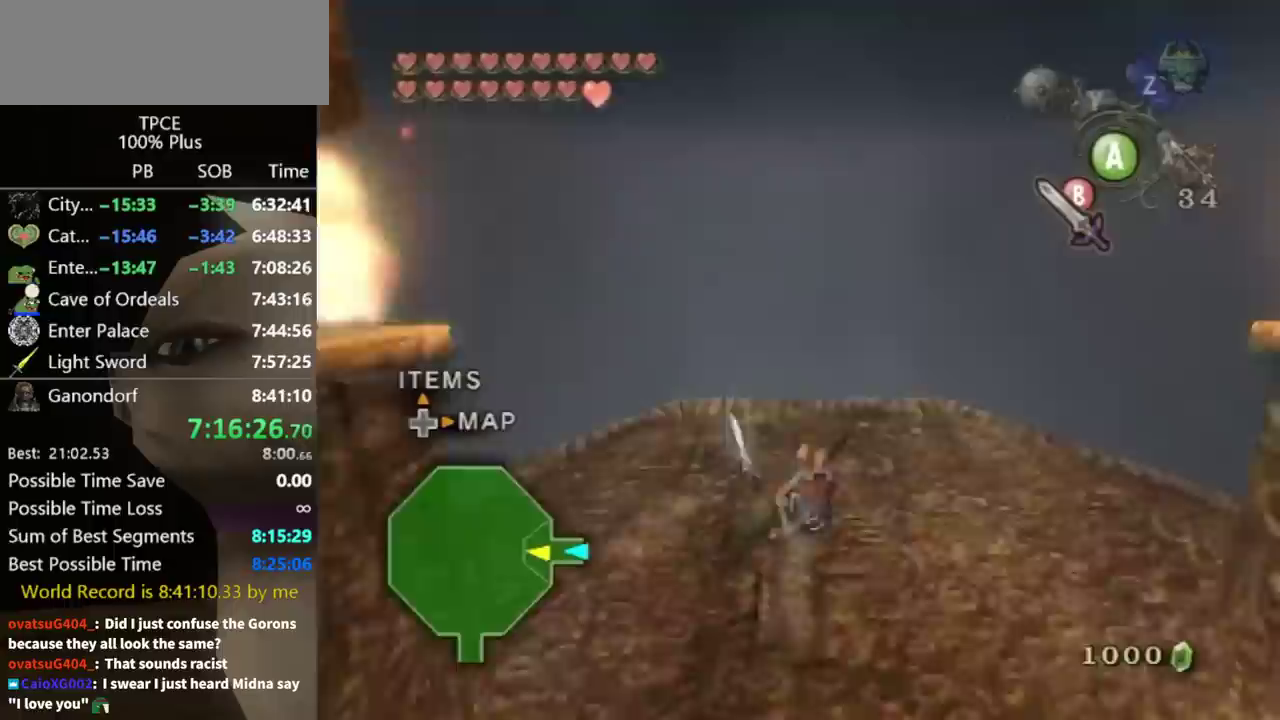
{"buttons": [], "left_stick": "up", "right_stick": "center", "events": [[133, "A", "down"], [233, "A", "up"], [367, "A", "down"], [433, "A", "up"]]}
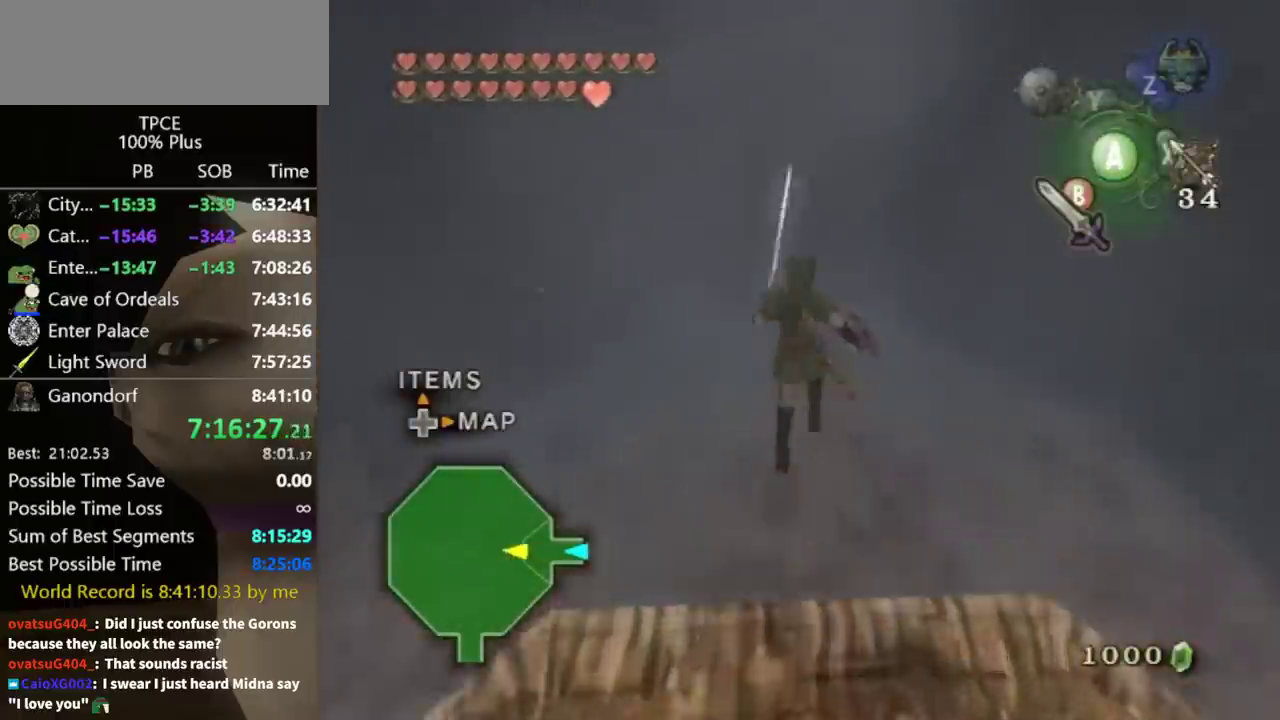
{"buttons": ["L1"], "left_stick": "center", "right_stick": "center", "events": [[367, "L1", "down"], [367, "left_stick", "center"]]}
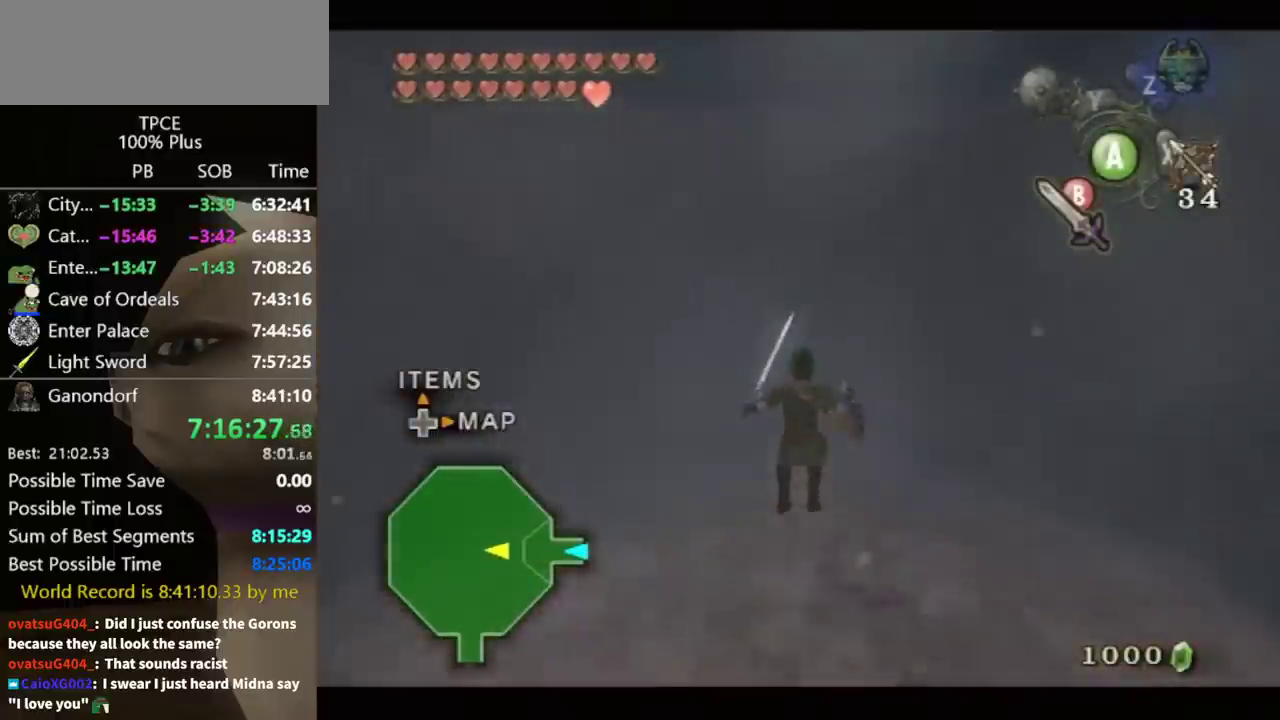
{"buttons": ["L1"], "left_stick": "center", "right_stick": "center", "events": []}
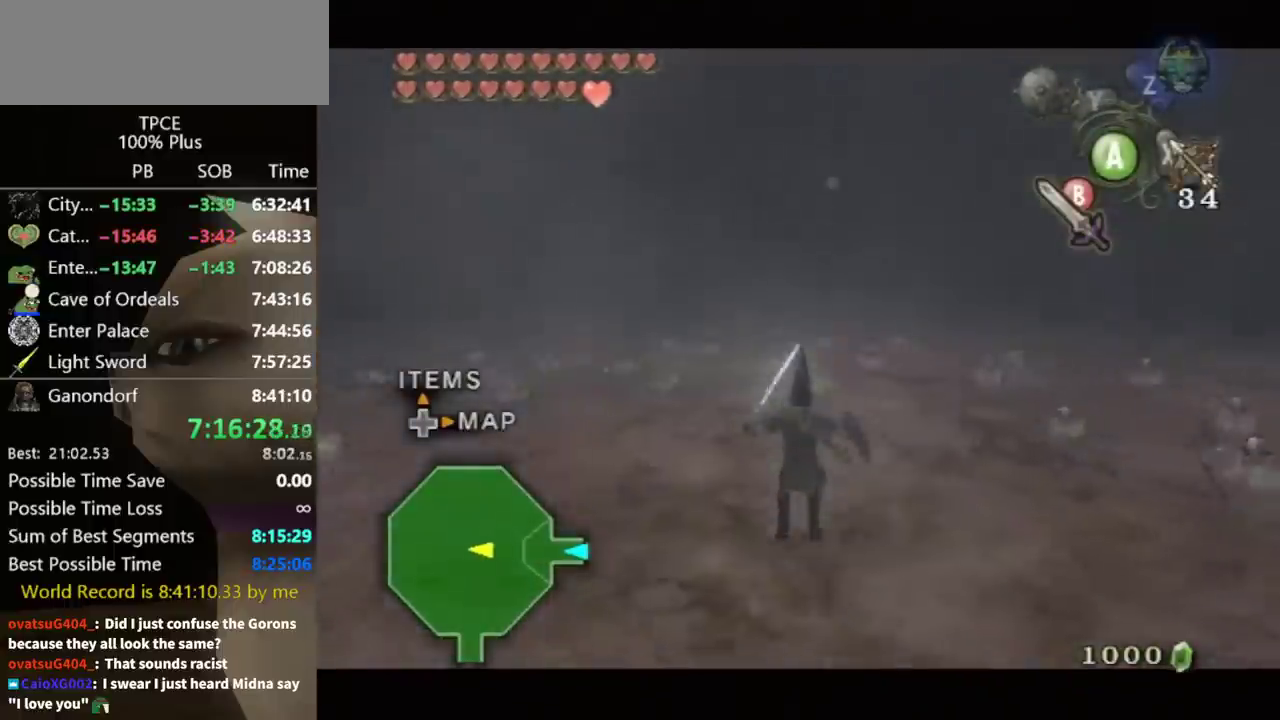
{"buttons": ["L1"], "left_stick": "up-left", "right_stick": "center", "events": [[267, "left_stick", "up-left"]]}
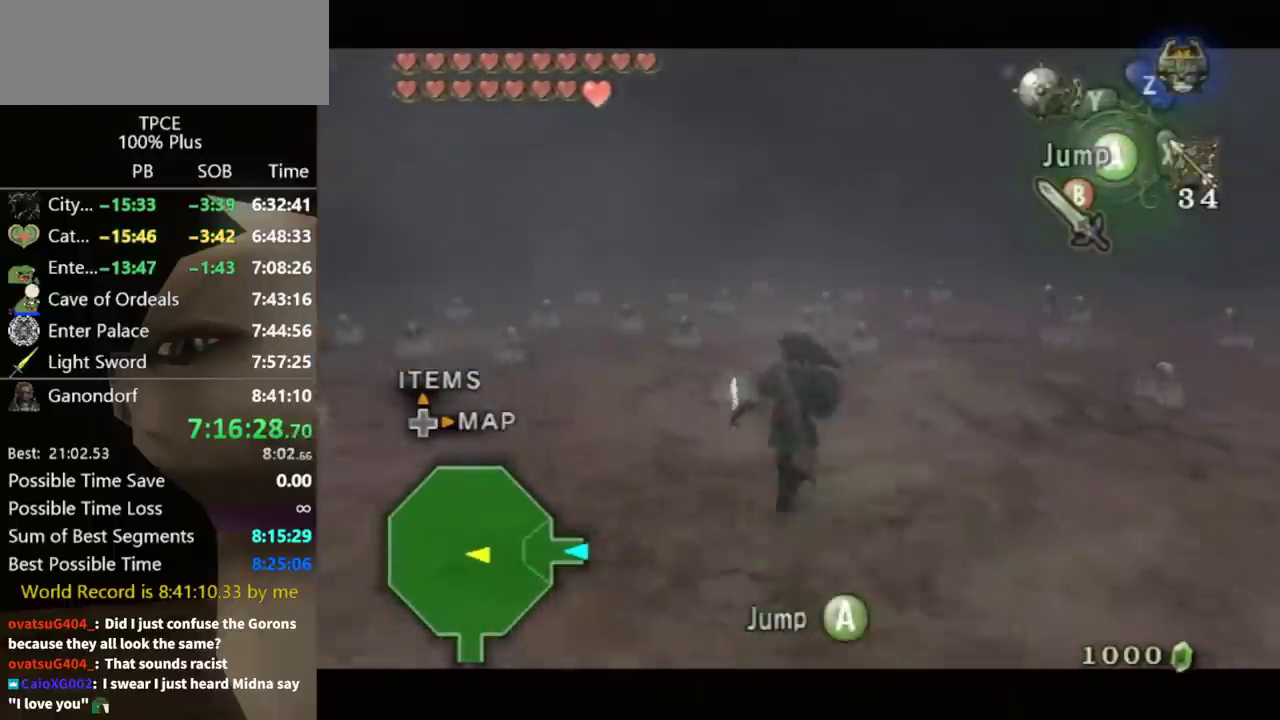
{"buttons": ["L1"], "left_stick": "right", "right_stick": "center", "events": [[33, "left_stick", "left"], [333, "left_stick", "center"], [400, "left_stick", "right"]]}
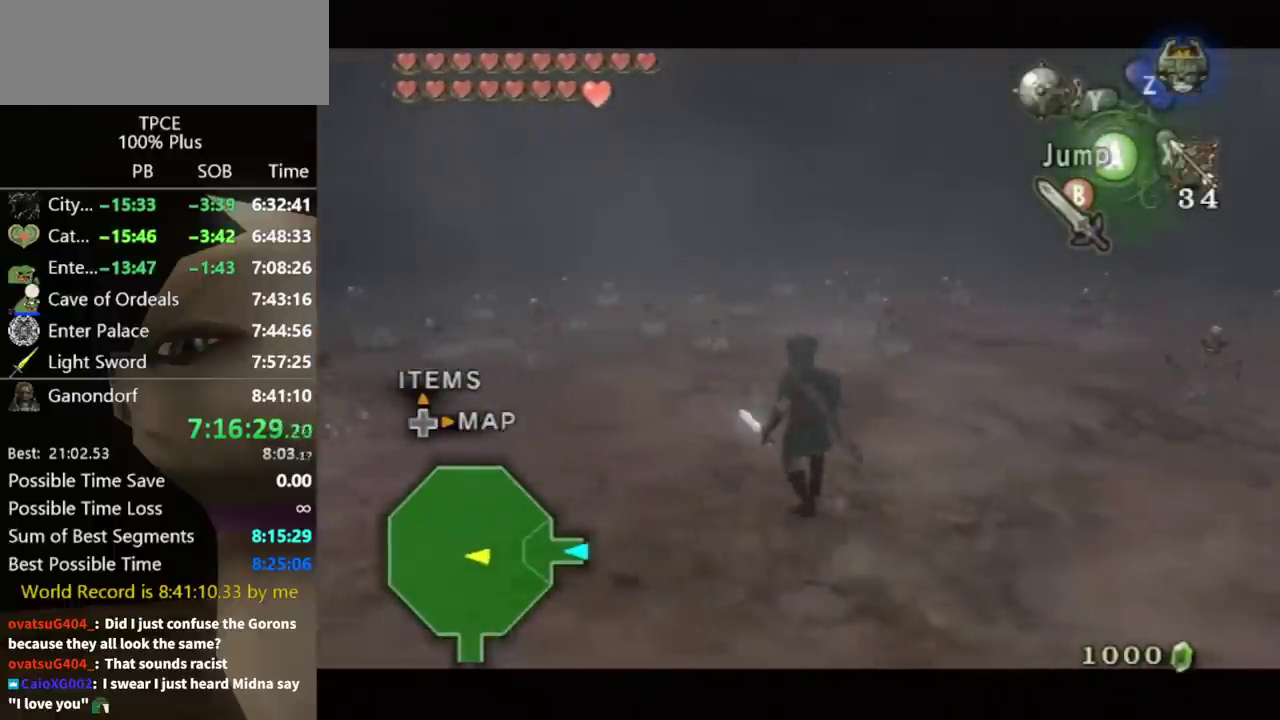
{"buttons": ["B", "L1"], "left_stick": "center", "right_stick": "center", "events": [[133, "left_stick", "center"], [200, "B", "down"]]}
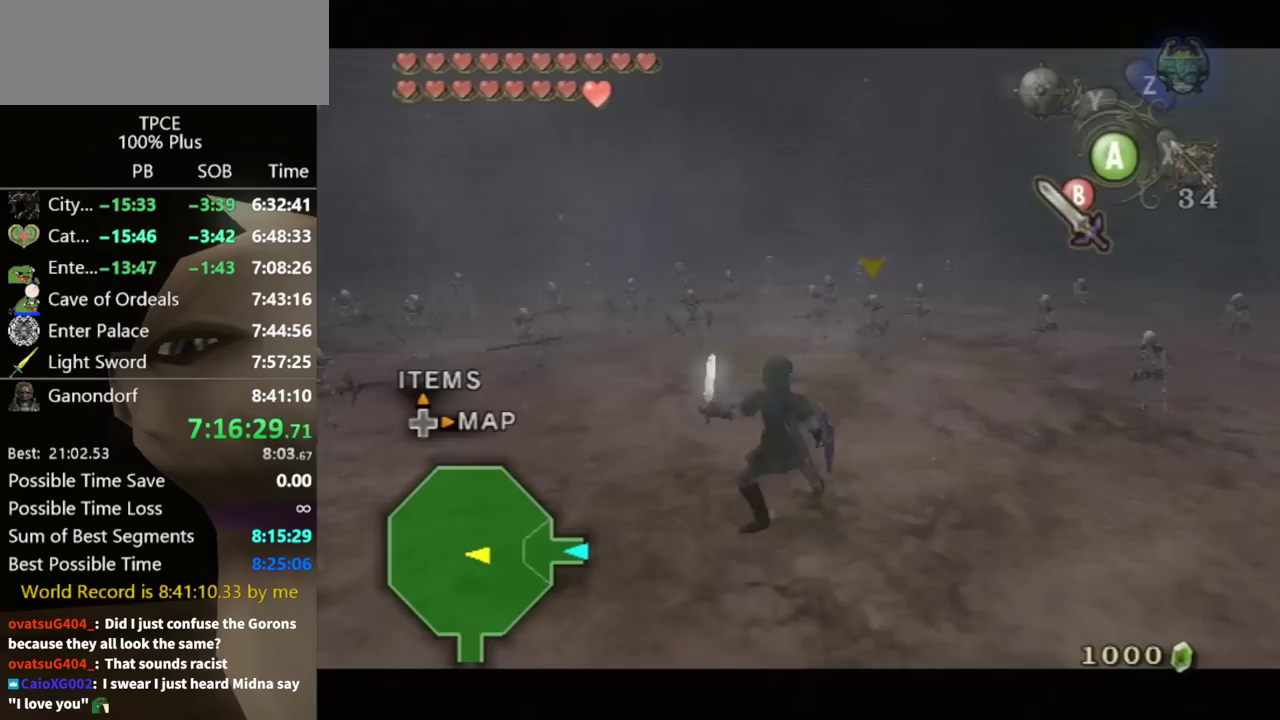
{"buttons": ["B", "L1"], "left_stick": "right", "right_stick": "center", "events": [[233, "left_stick", "right"]]}
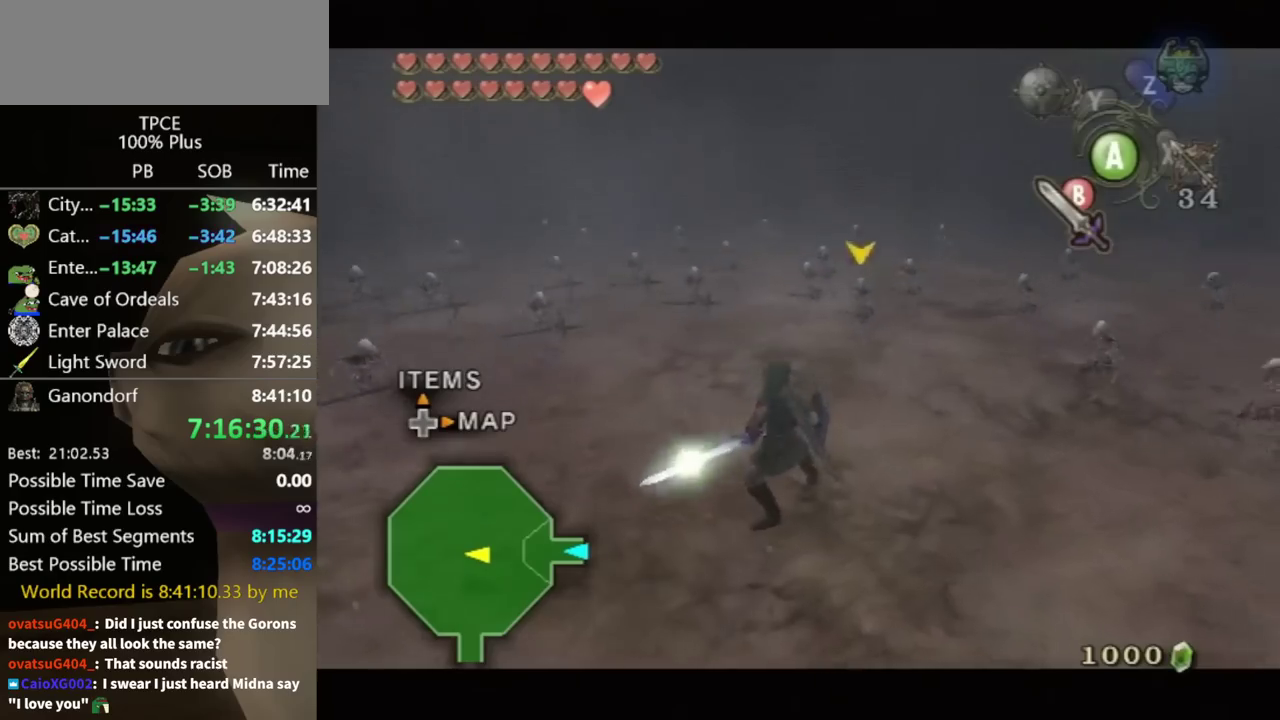
{"buttons": ["B", "L1"], "left_stick": "center", "right_stick": "center", "events": [[133, "left_stick", "up-right"], [200, "left_stick", "center"]]}
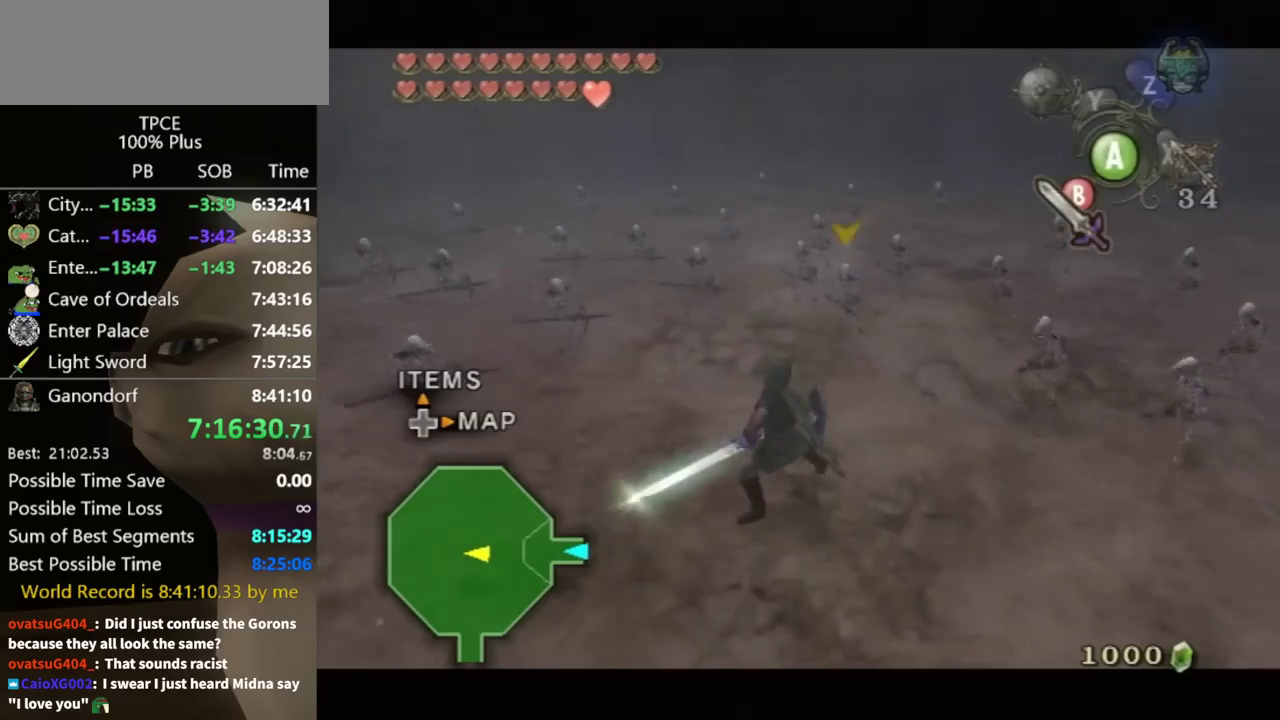
{"buttons": ["B", "L1"], "left_stick": "center", "right_stick": "center", "events": [[233, "left_stick", "left"], [400, "left_stick", "center"]]}
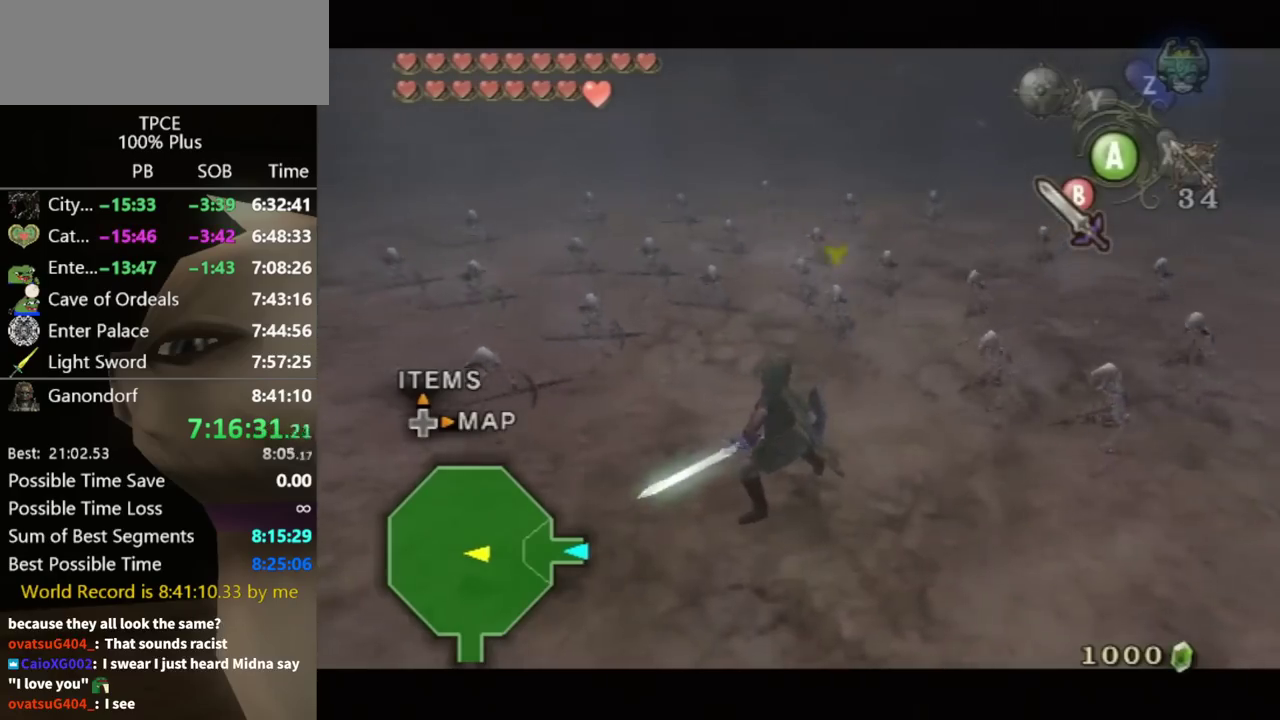
{"buttons": ["L1"], "left_stick": "down-left", "right_stick": "center", "events": [[33, "B", "up"], [200, "left_stick", "up-right"], [267, "left_stick", "right"], [367, "left_stick", "down-right"], [433, "left_stick", "down"], [500, "left_stick", "down-left"]]}
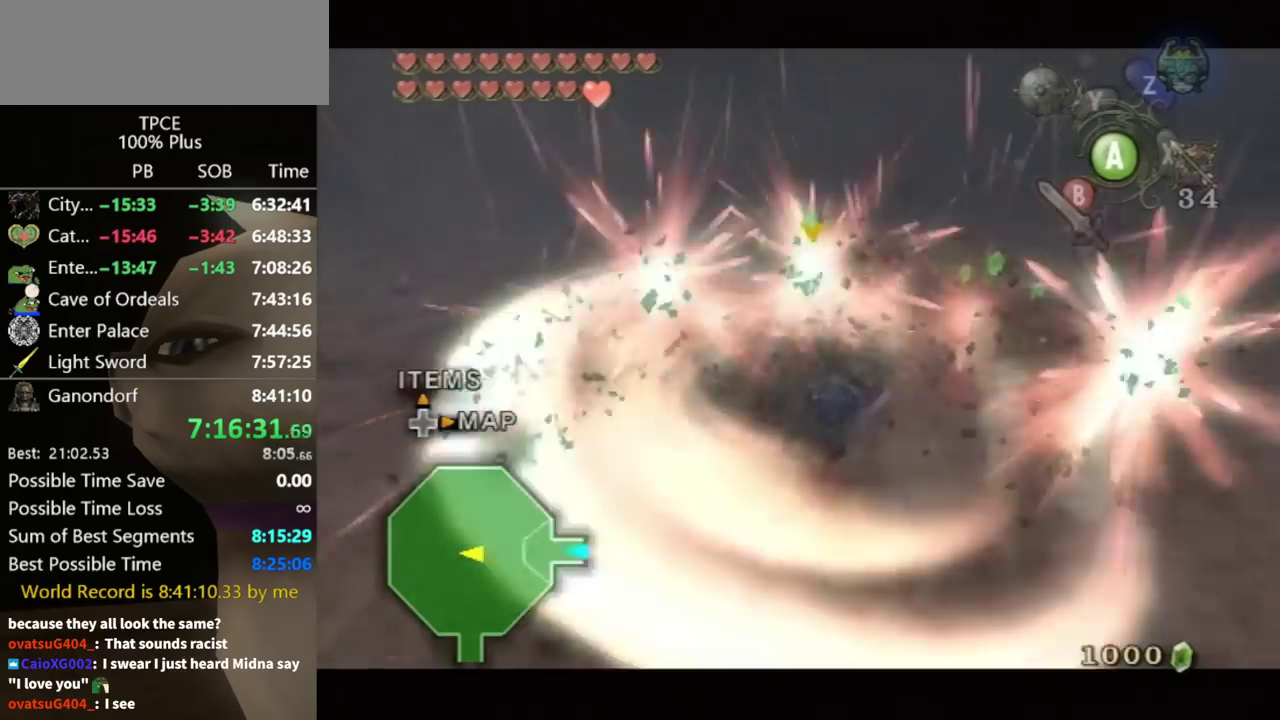
{"buttons": ["B", "L1"], "left_stick": "down-left", "right_stick": "center"}